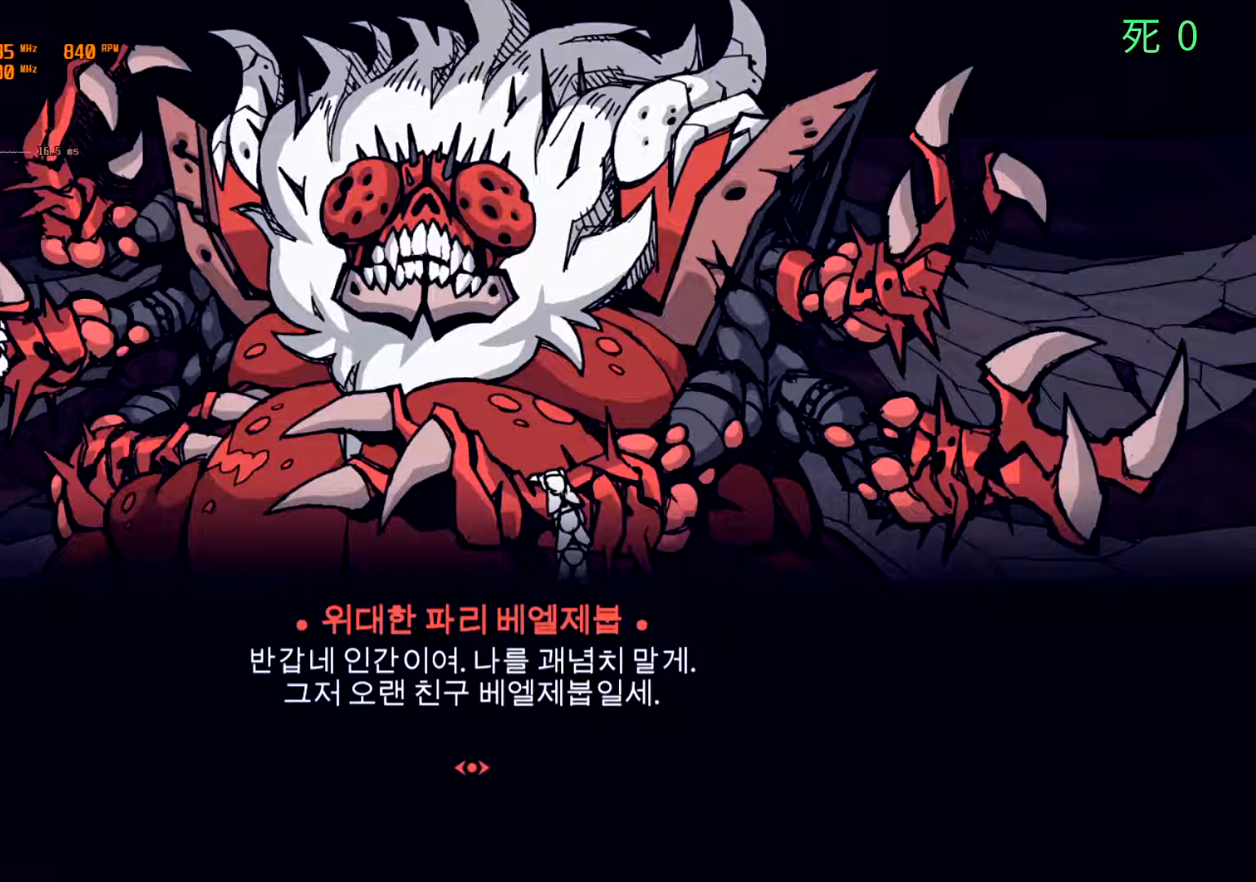
Gameplay with a controller (Xbox layout); each line is a JSON object with the inputs held at the frame after it. "events" lists button and stick changes between this image and that frame as [ms after this image, input, new state], when the widget could be followed in between. Not read: DPAD_DOWN DPAD_LEFT DPAD_RIGHT DPAD_UP L3 R3 other_buttons right_stick.
{"buttons": ["A"], "left_stick": "center", "events": [[450, "A", "down"]]}
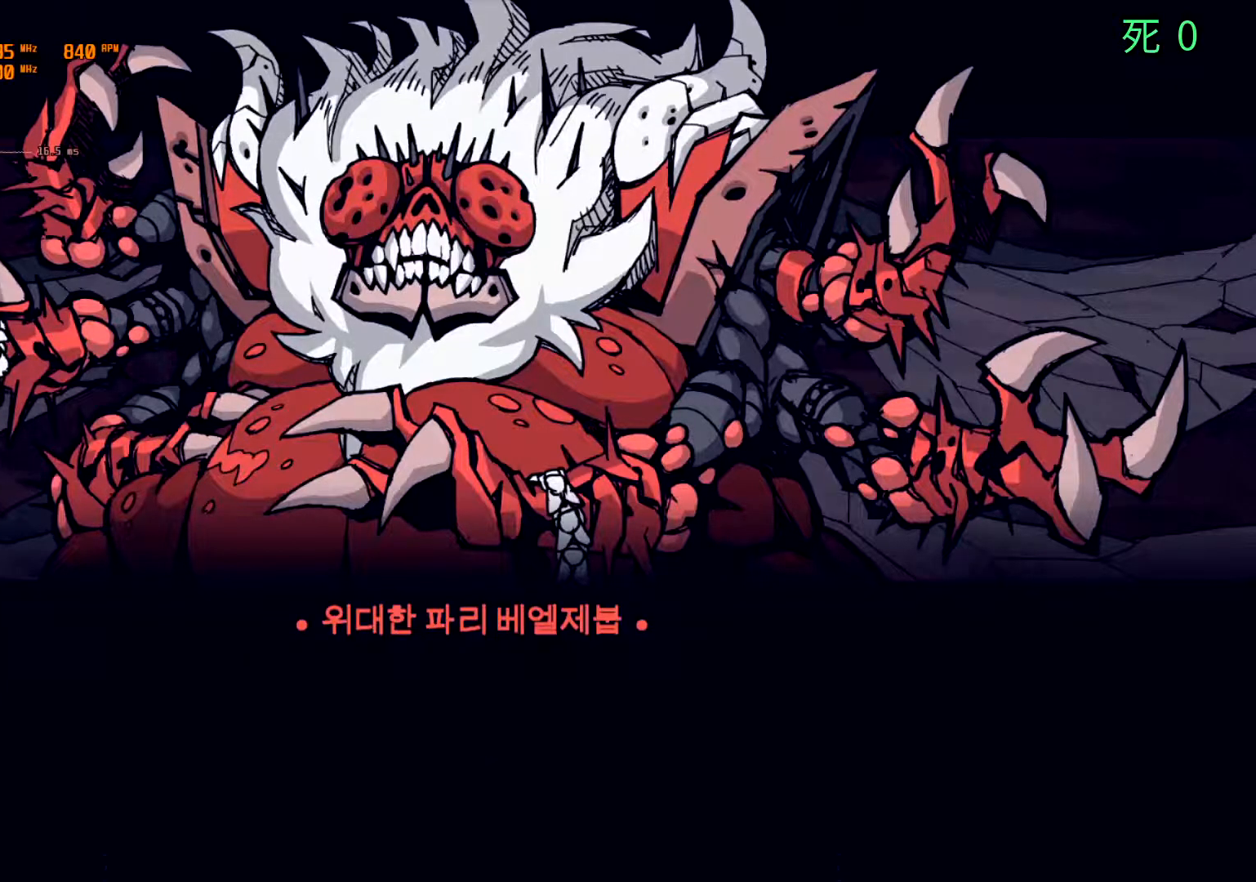
{"buttons": [], "left_stick": "center", "events": [[83, "A", "up"]]}
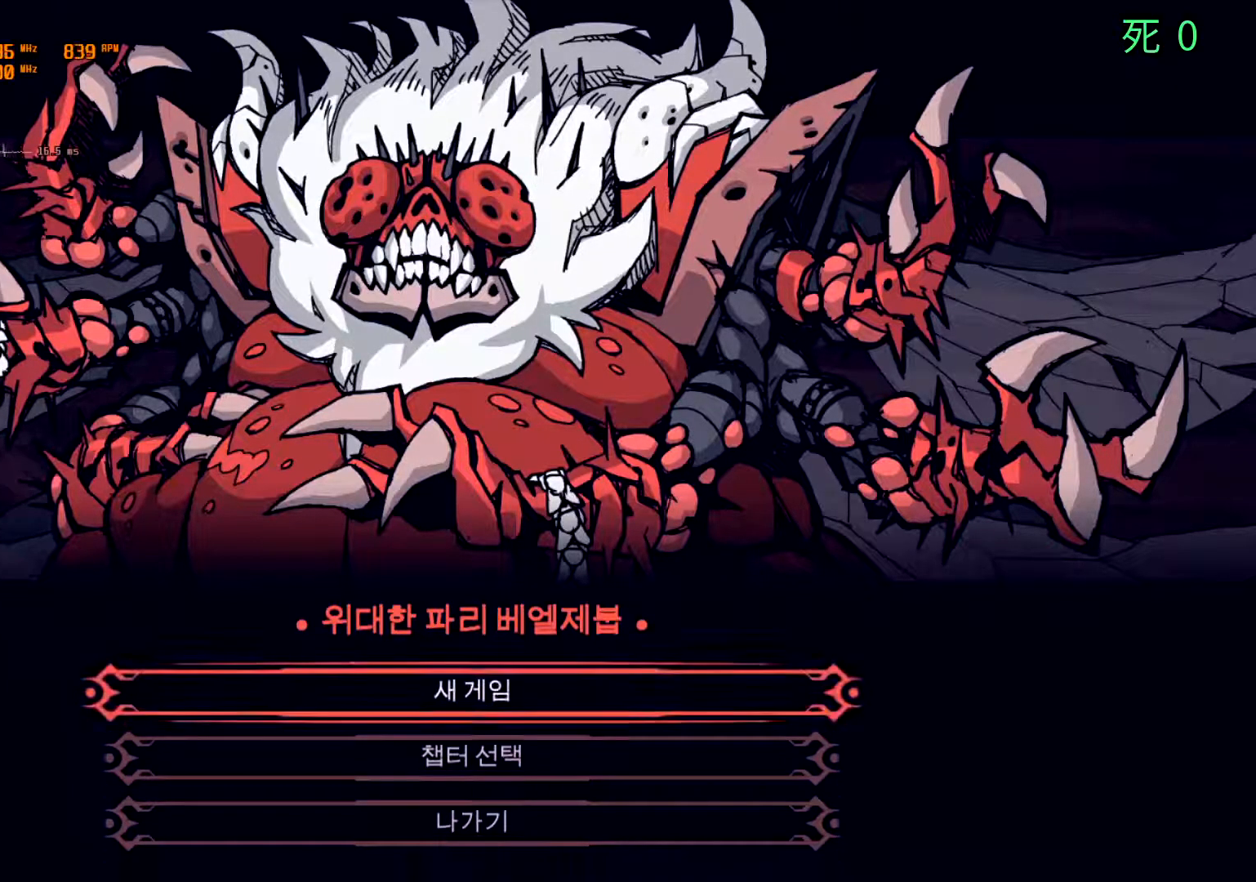
{"buttons": [], "left_stick": "center", "events": []}
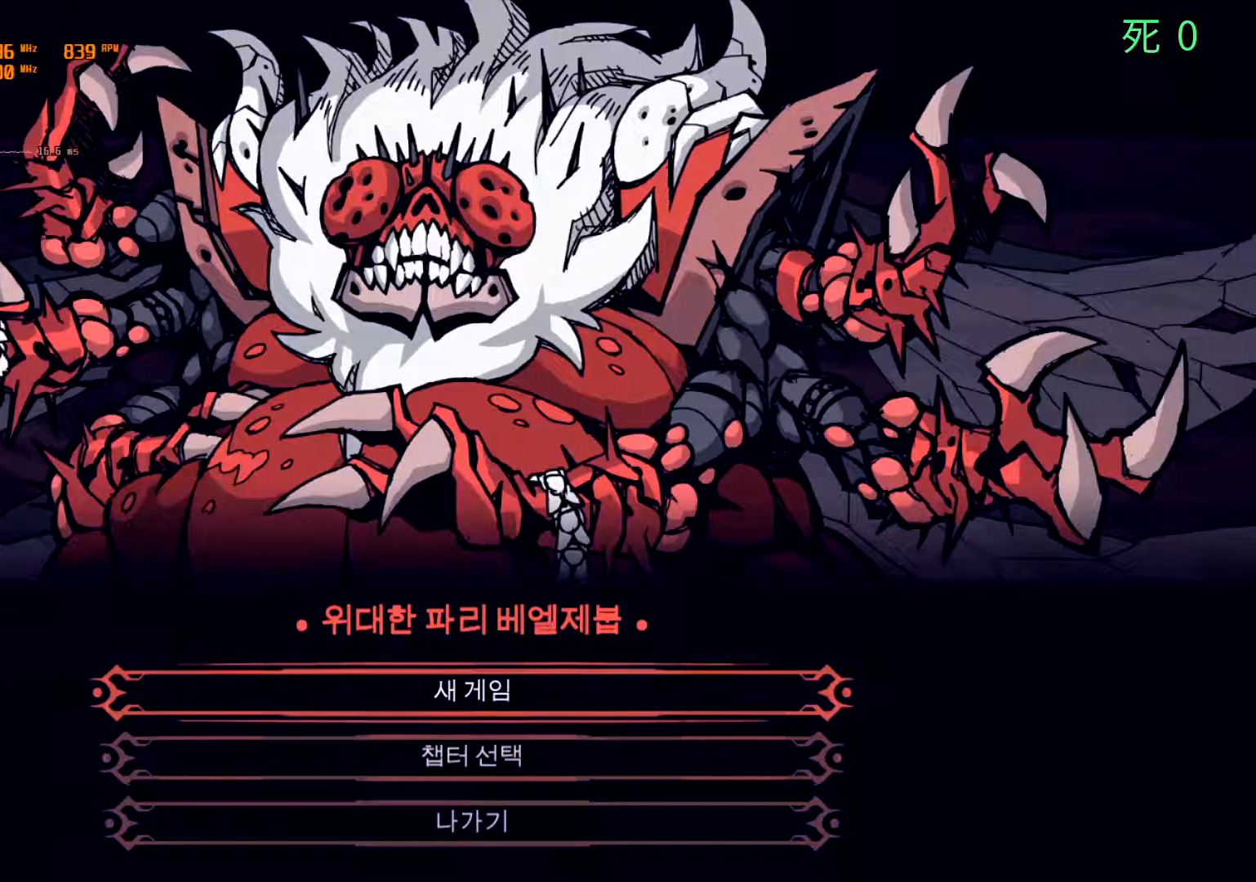
{"buttons": [], "left_stick": "center", "events": []}
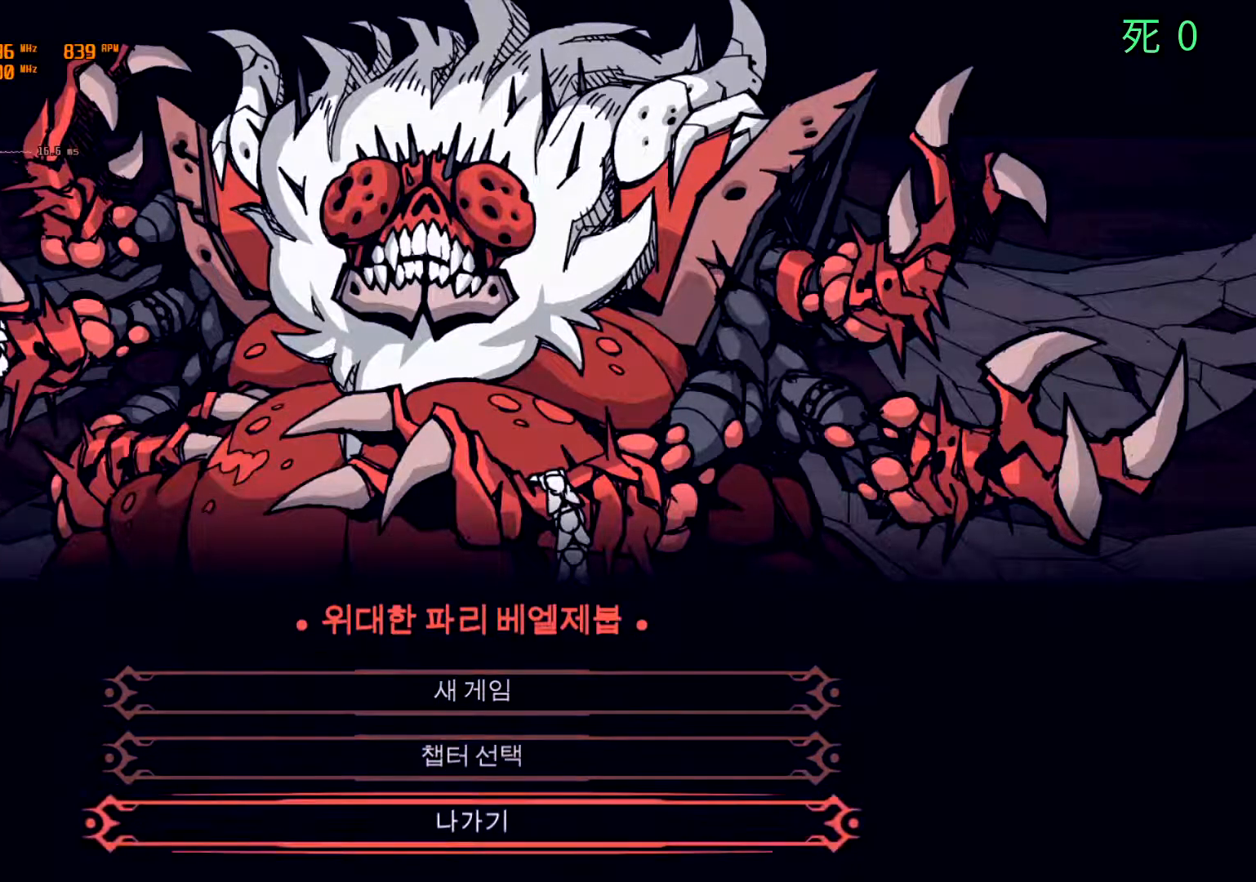
{"buttons": [], "left_stick": "center", "events": []}
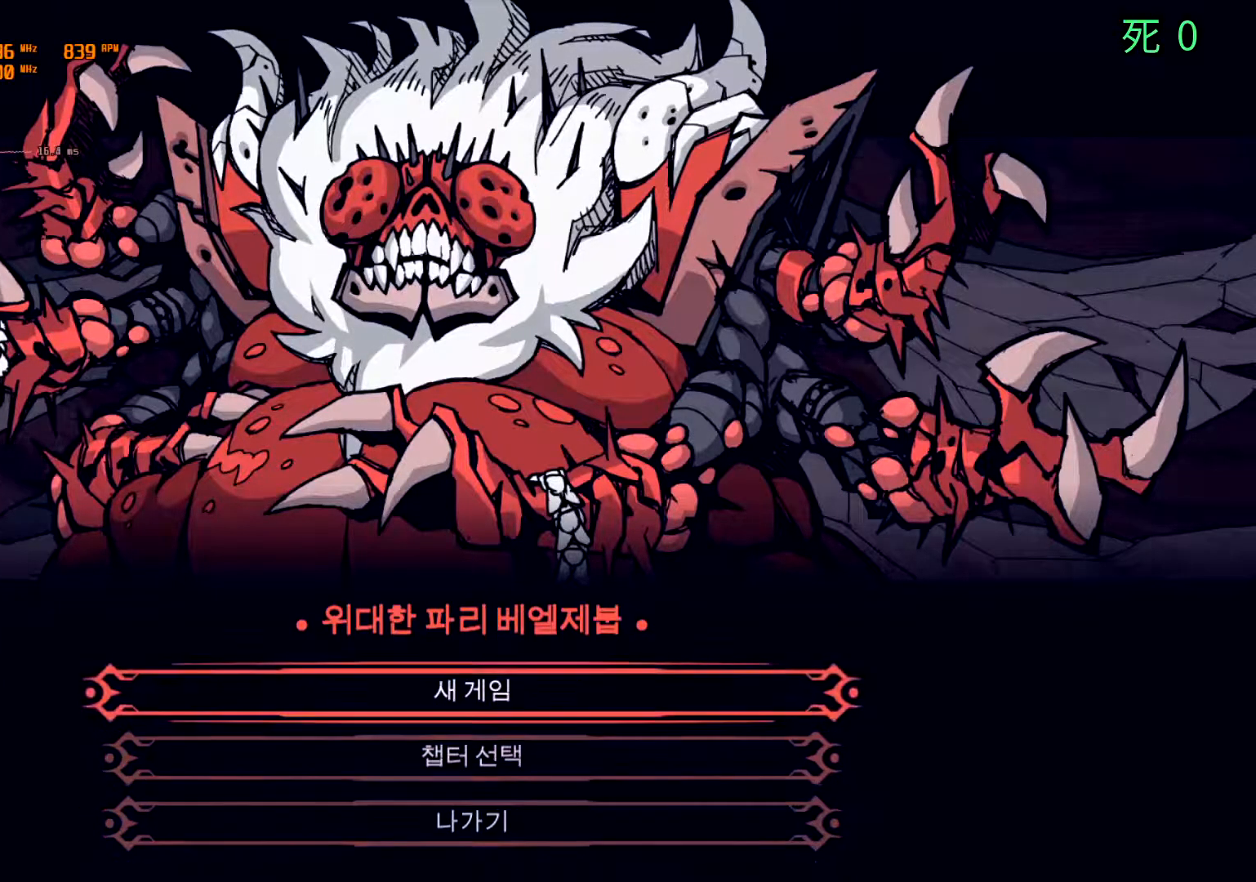
{"buttons": [], "left_stick": "center", "events": [[133, "A", "down"], [267, "A", "up"]]}
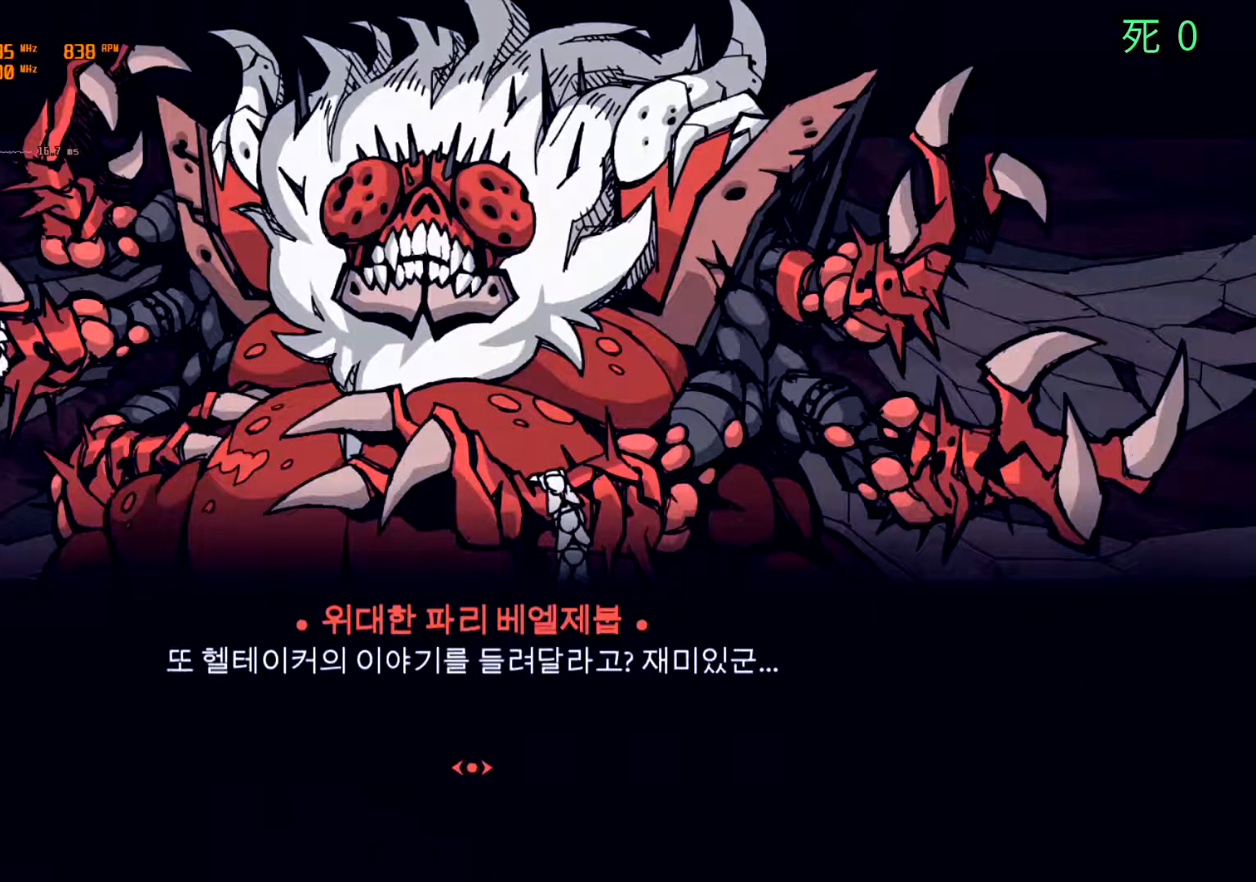
{"buttons": [], "left_stick": "center", "events": []}
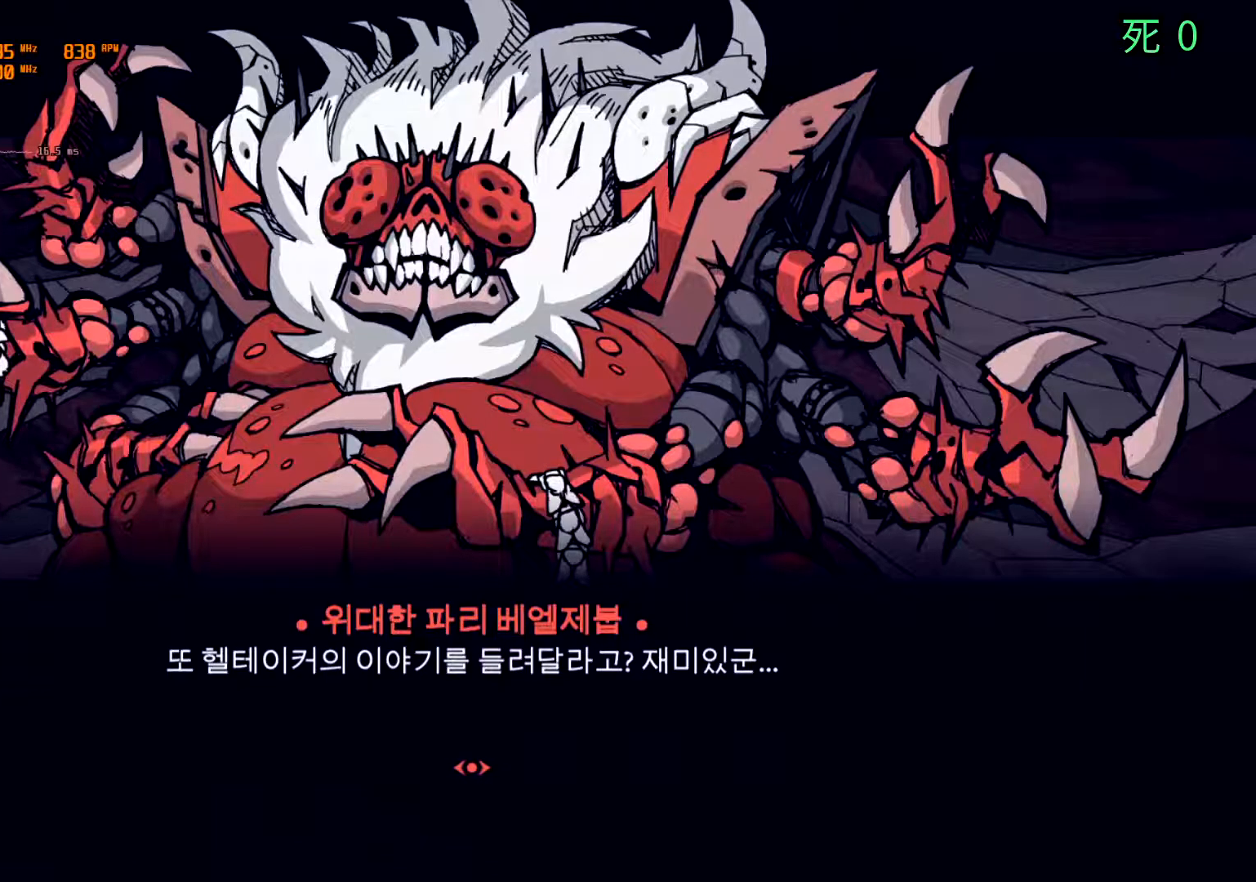
{"buttons": [], "left_stick": "center", "events": []}
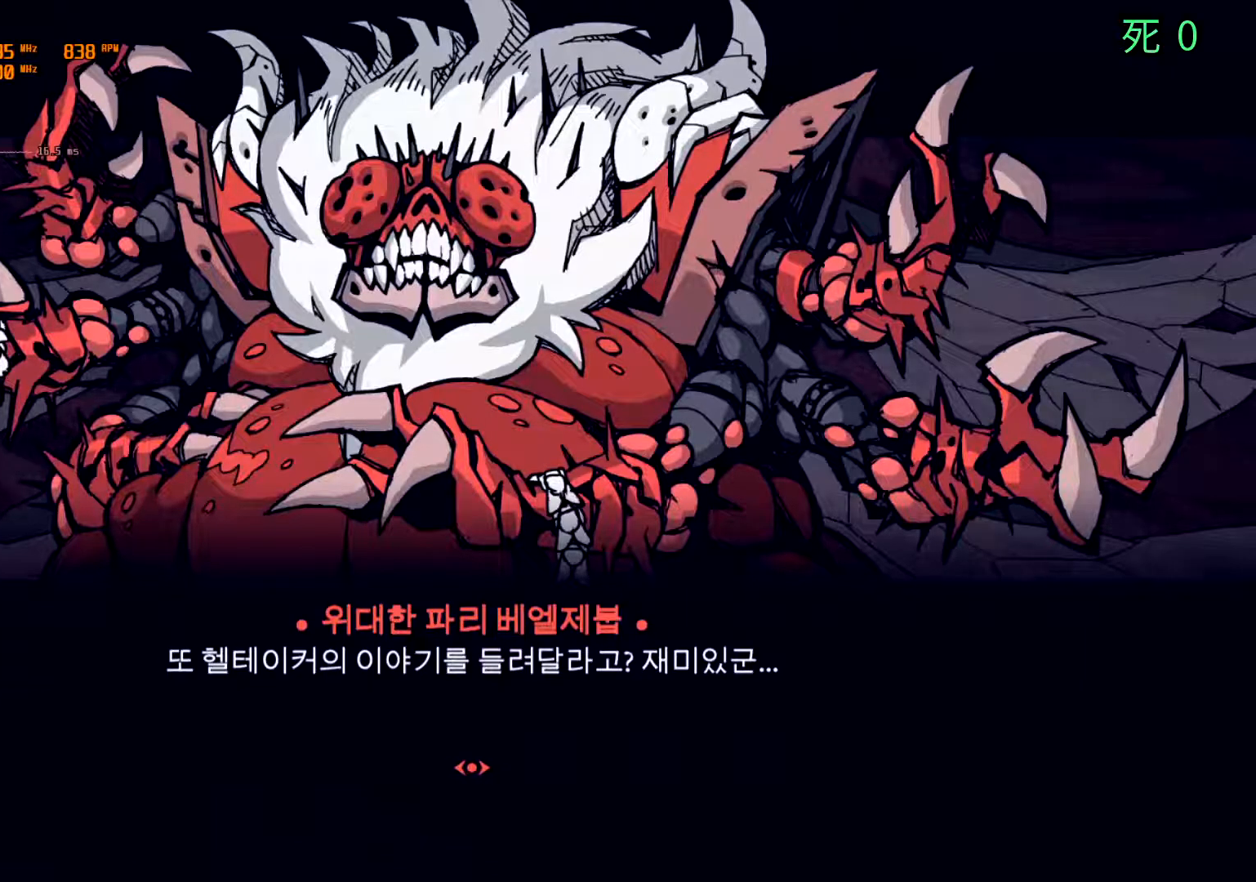
{"buttons": [], "left_stick": "center", "events": []}
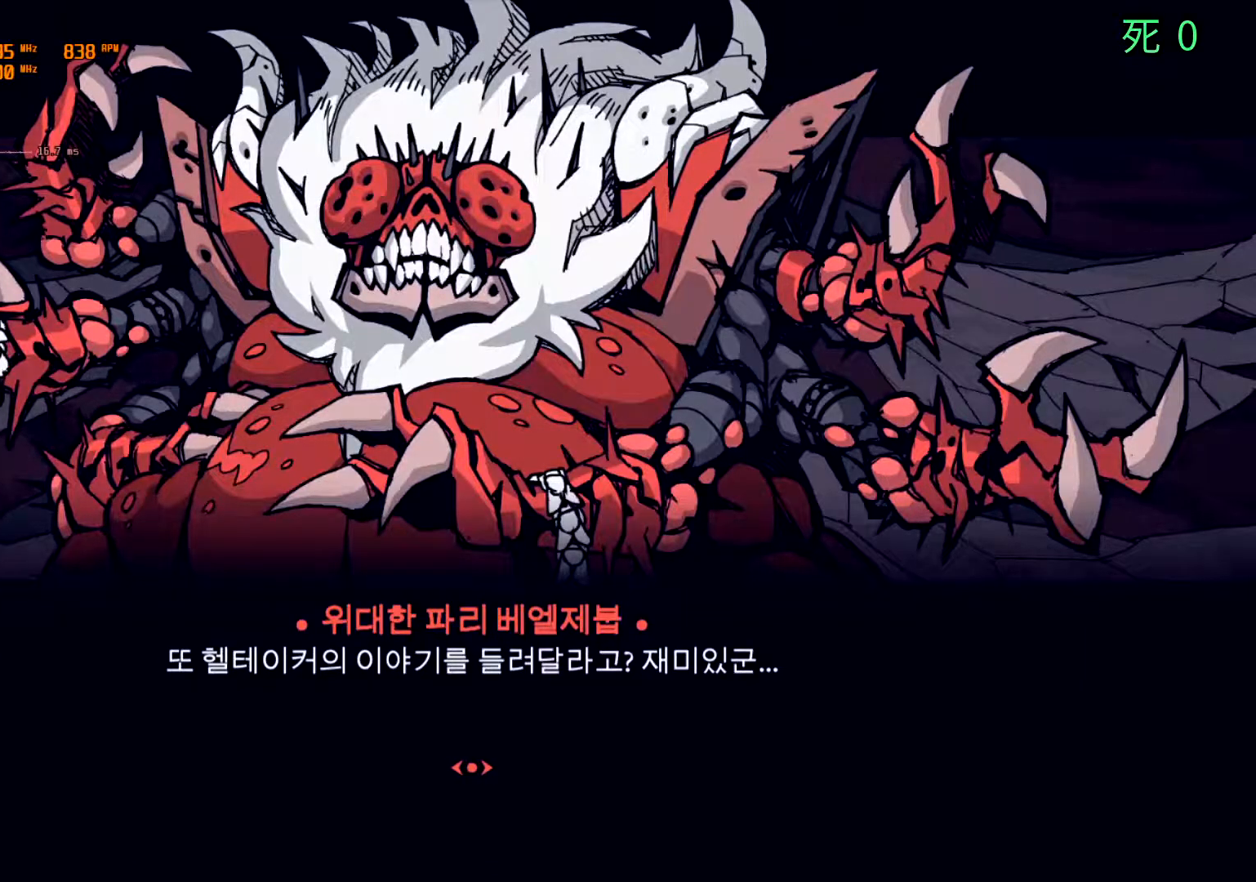
{"buttons": [], "left_stick": "center", "events": []}
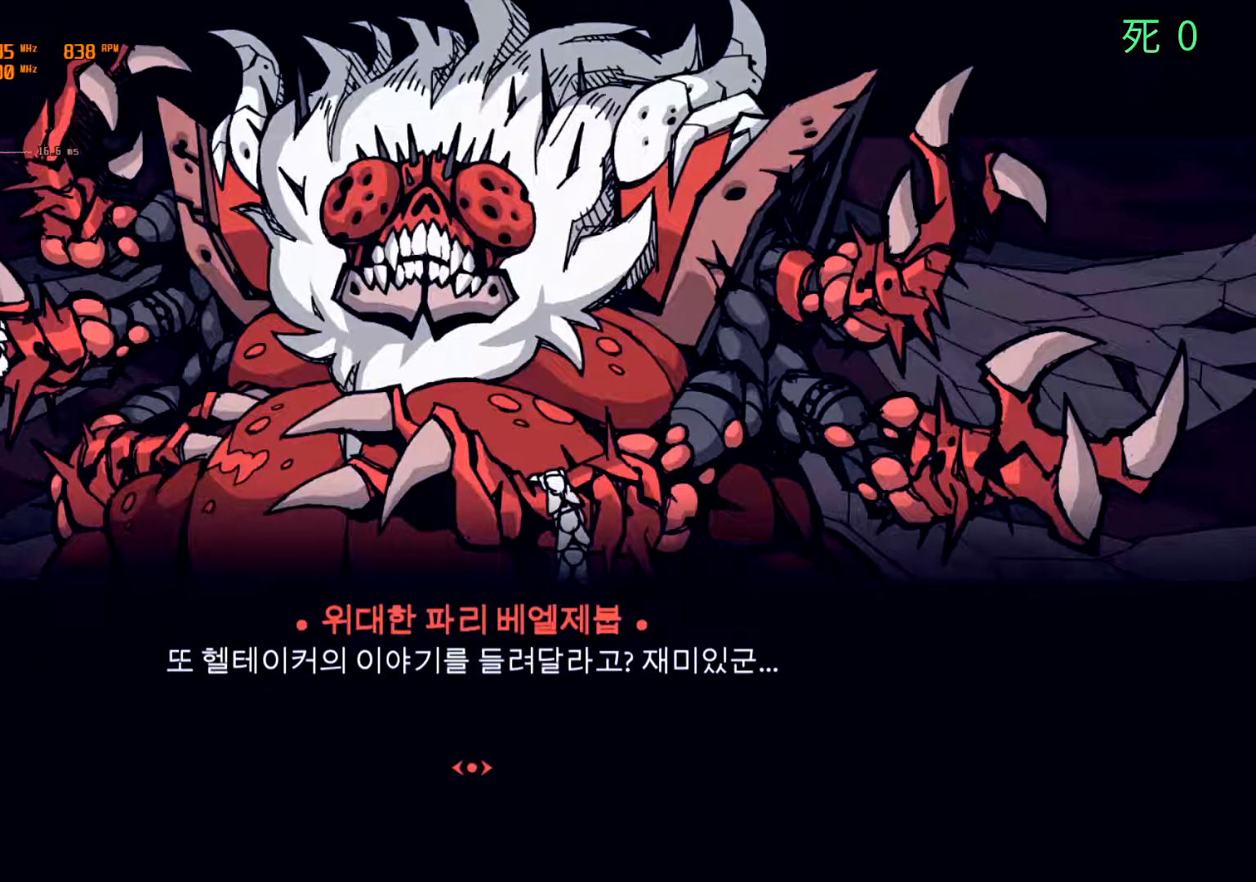
{"buttons": [], "left_stick": "center", "events": []}
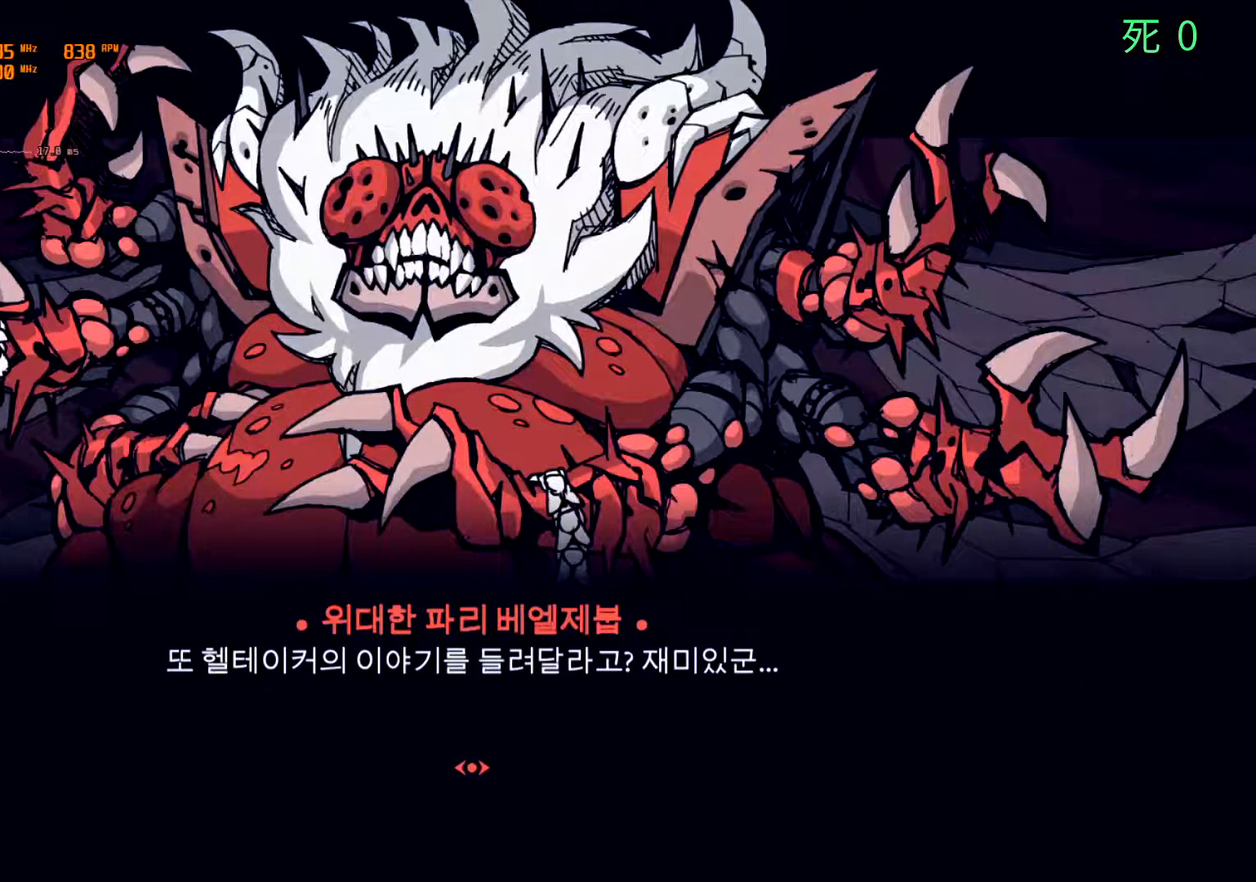
{"buttons": [], "left_stick": "center", "events": []}
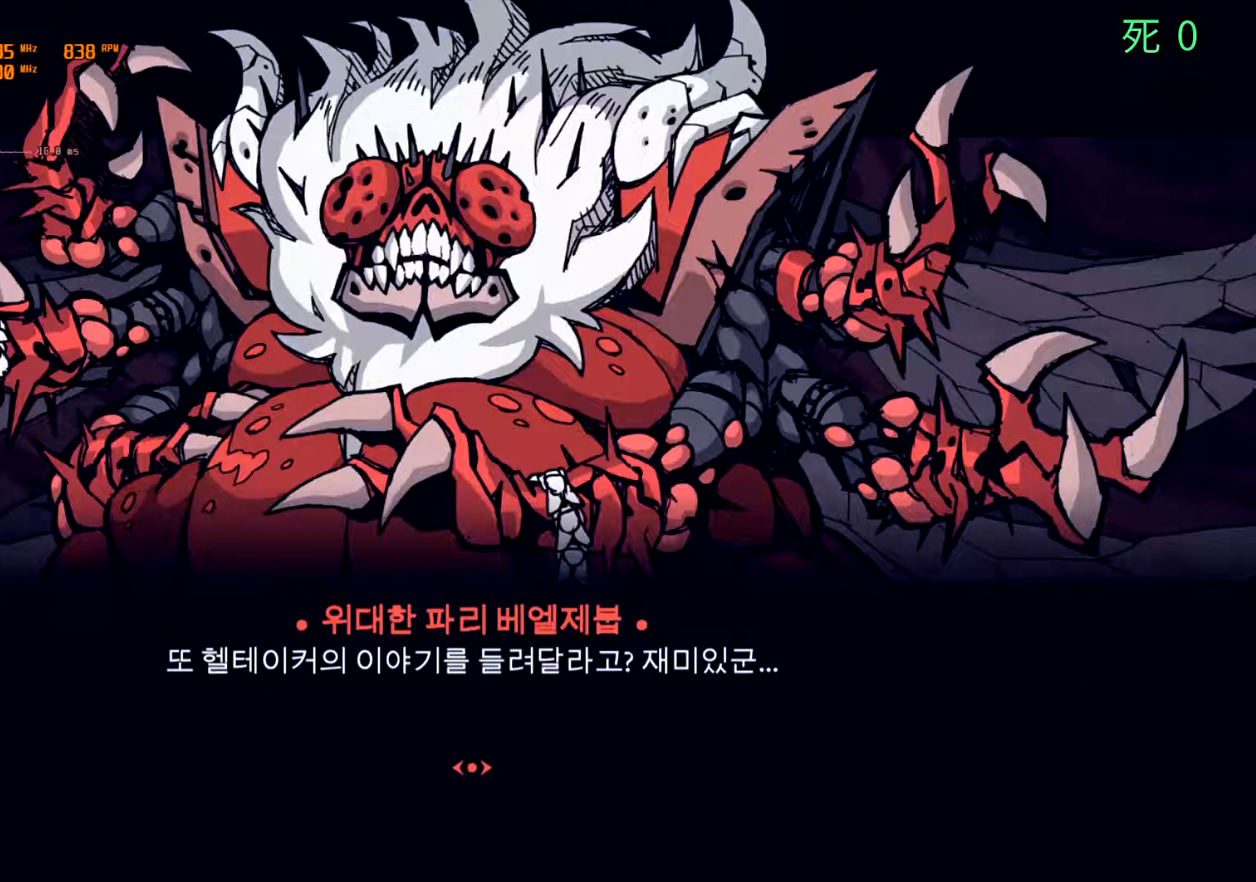
{"buttons": [], "left_stick": "center", "events": []}
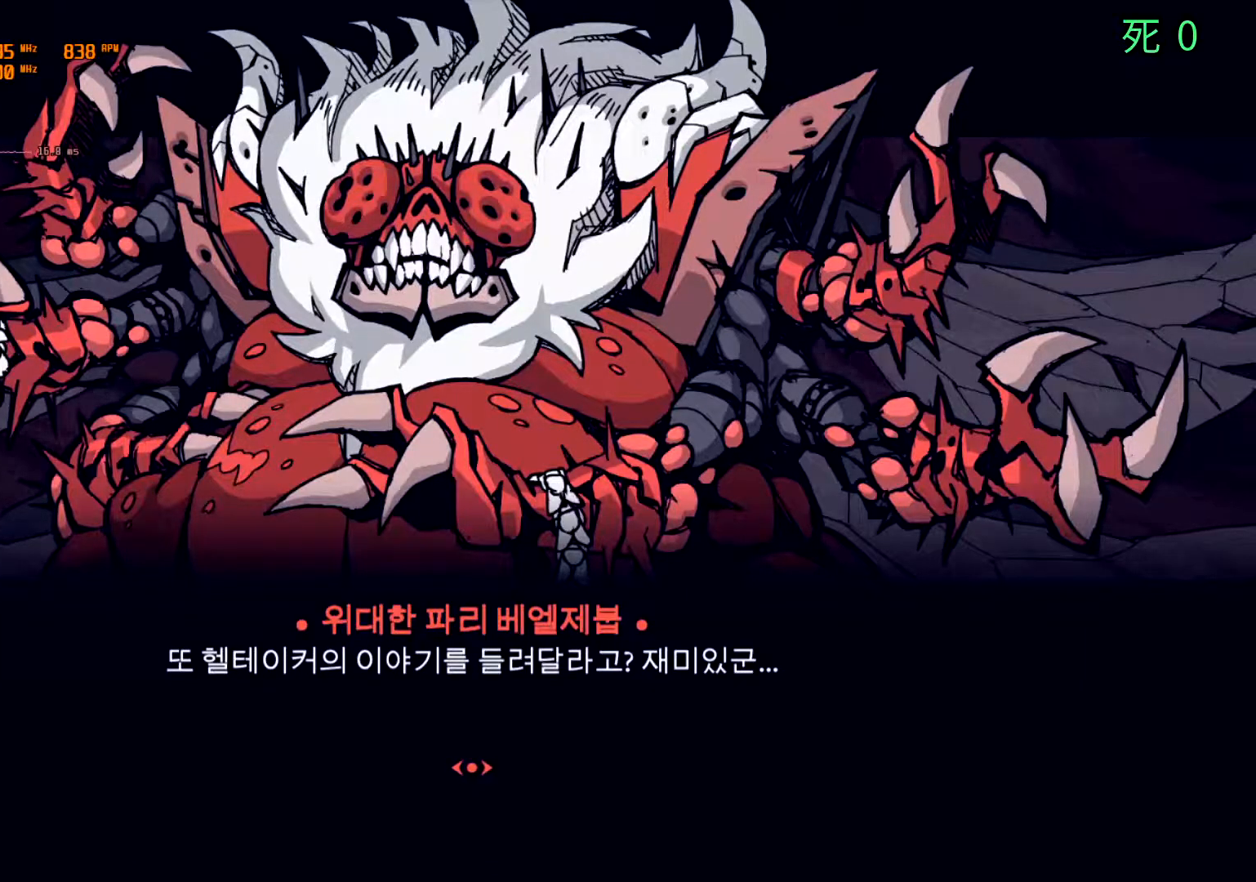
{"buttons": [], "left_stick": "center", "events": []}
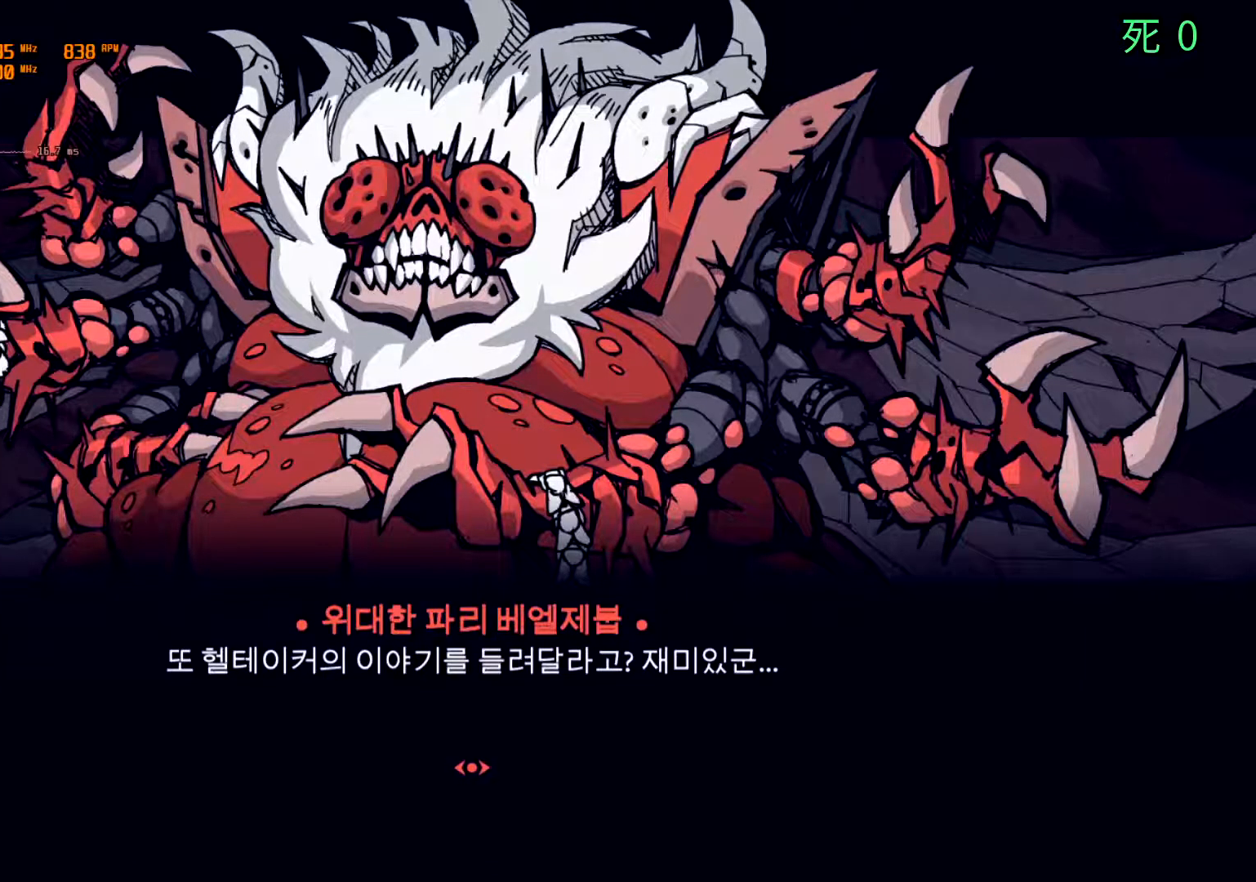
{"buttons": ["A"], "left_stick": "center", "events": [[383, "A", "down"]]}
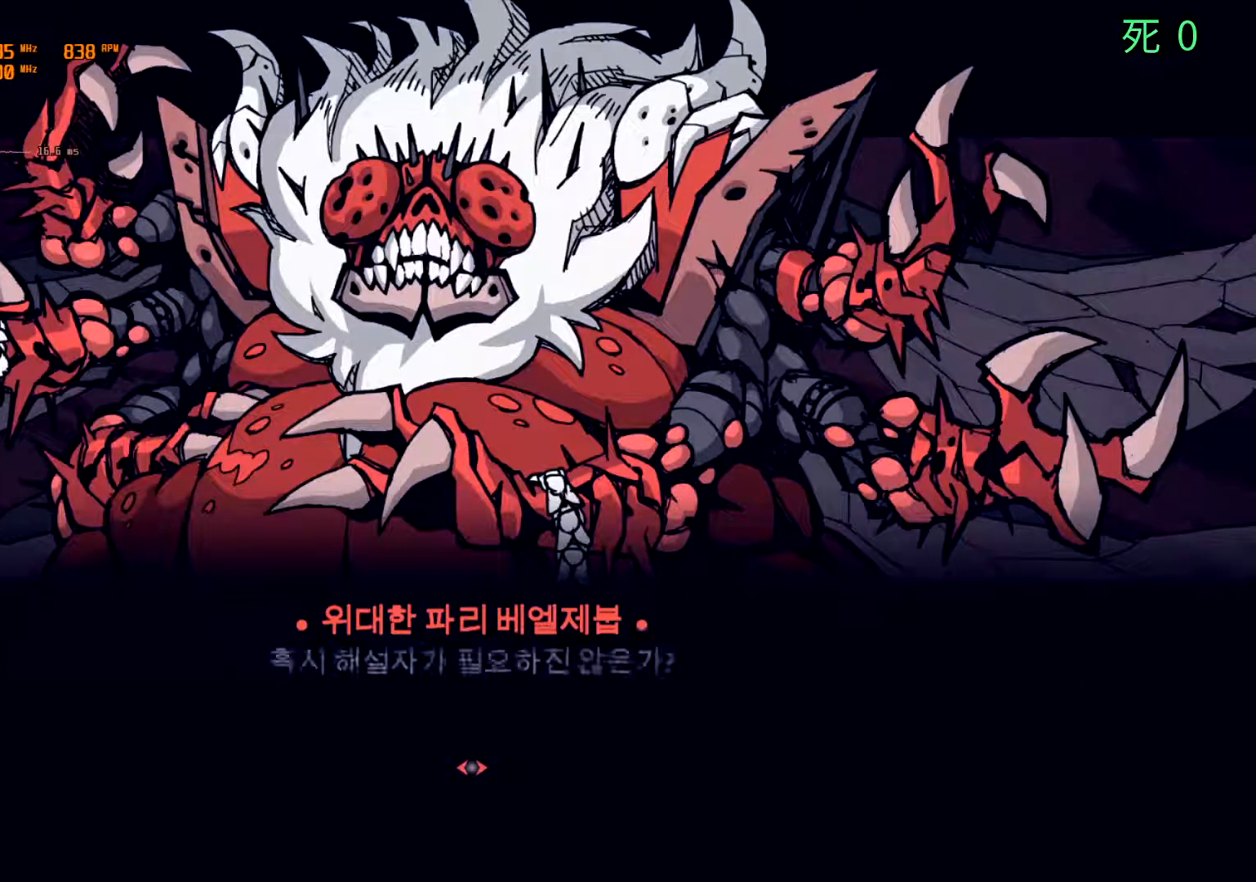
{"buttons": [], "left_stick": "center", "events": [[33, "A", "up"]]}
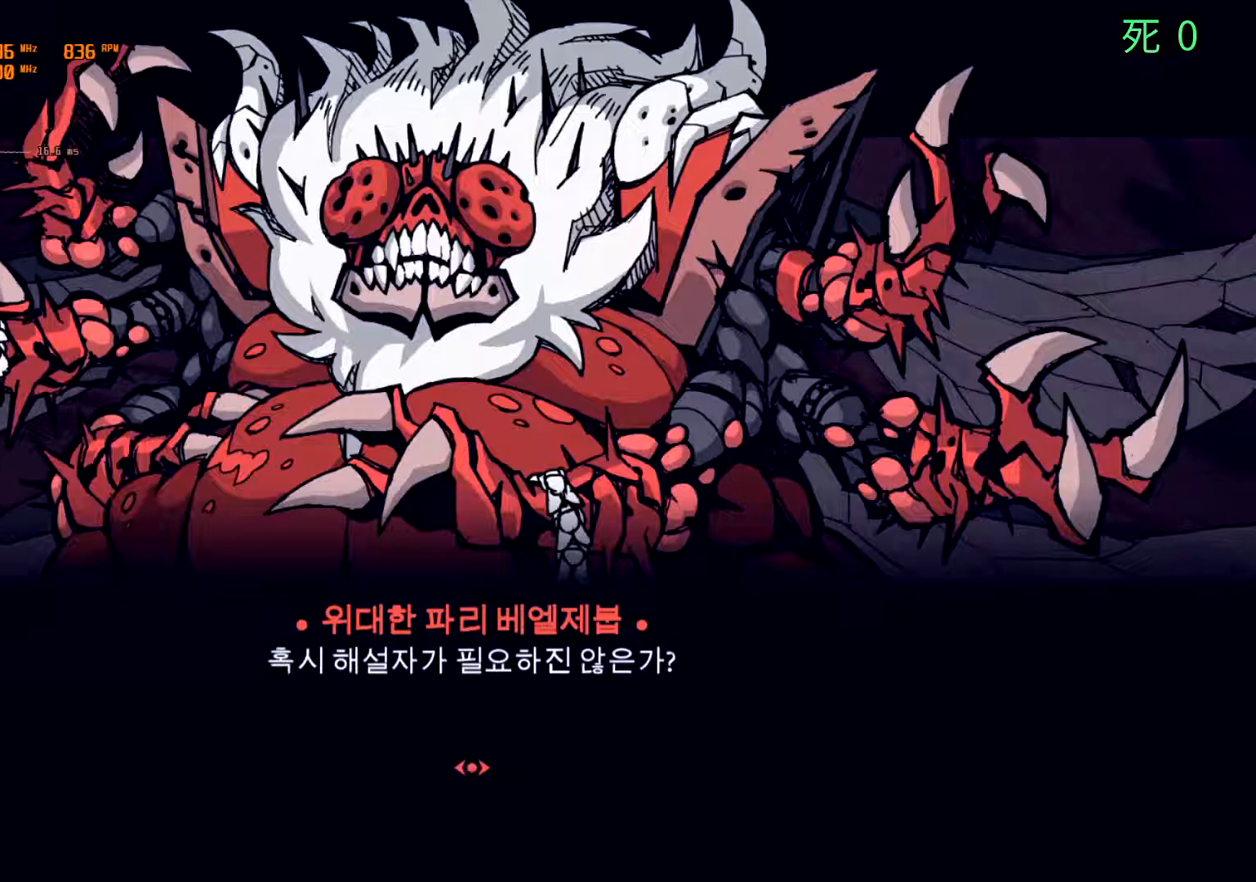
{"buttons": [], "left_stick": "center", "events": []}
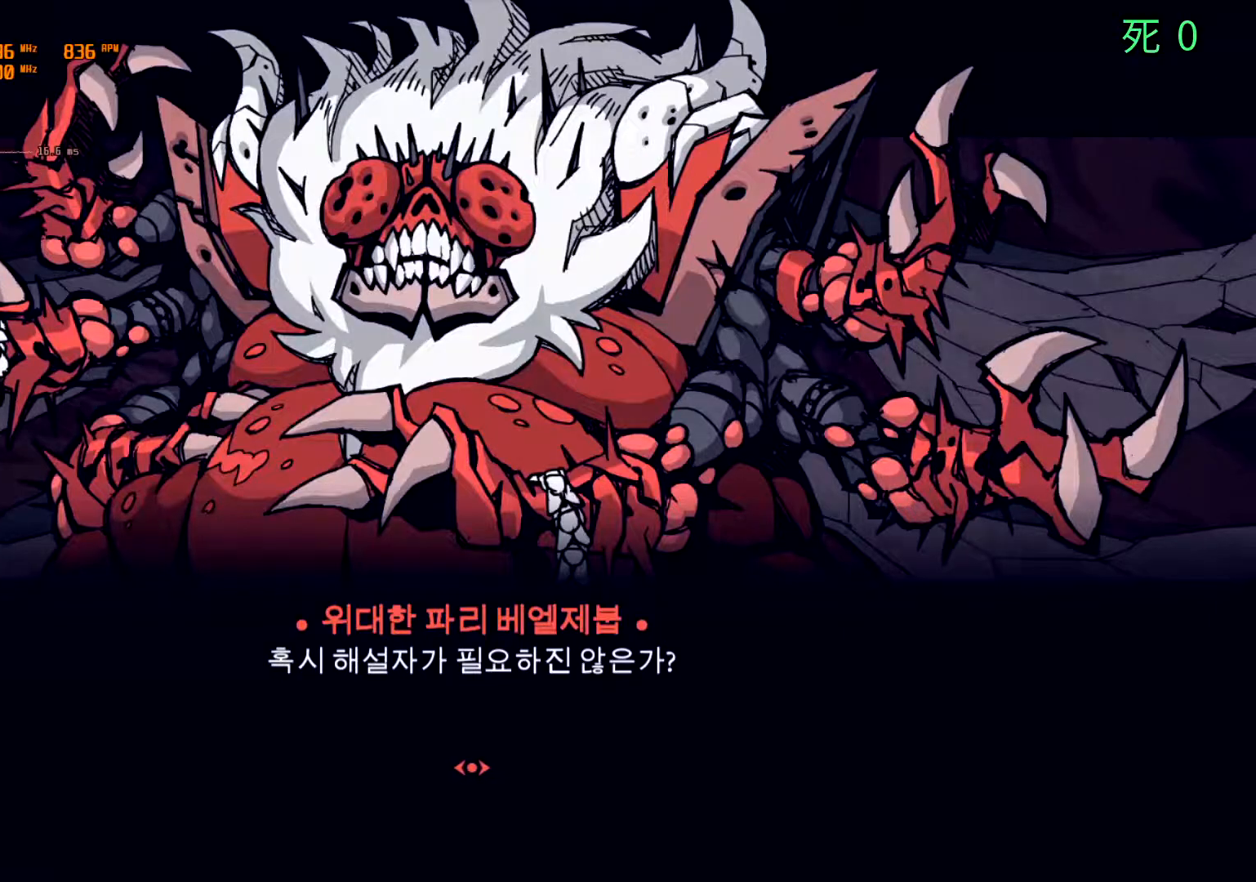
{"buttons": [], "left_stick": "center", "events": []}
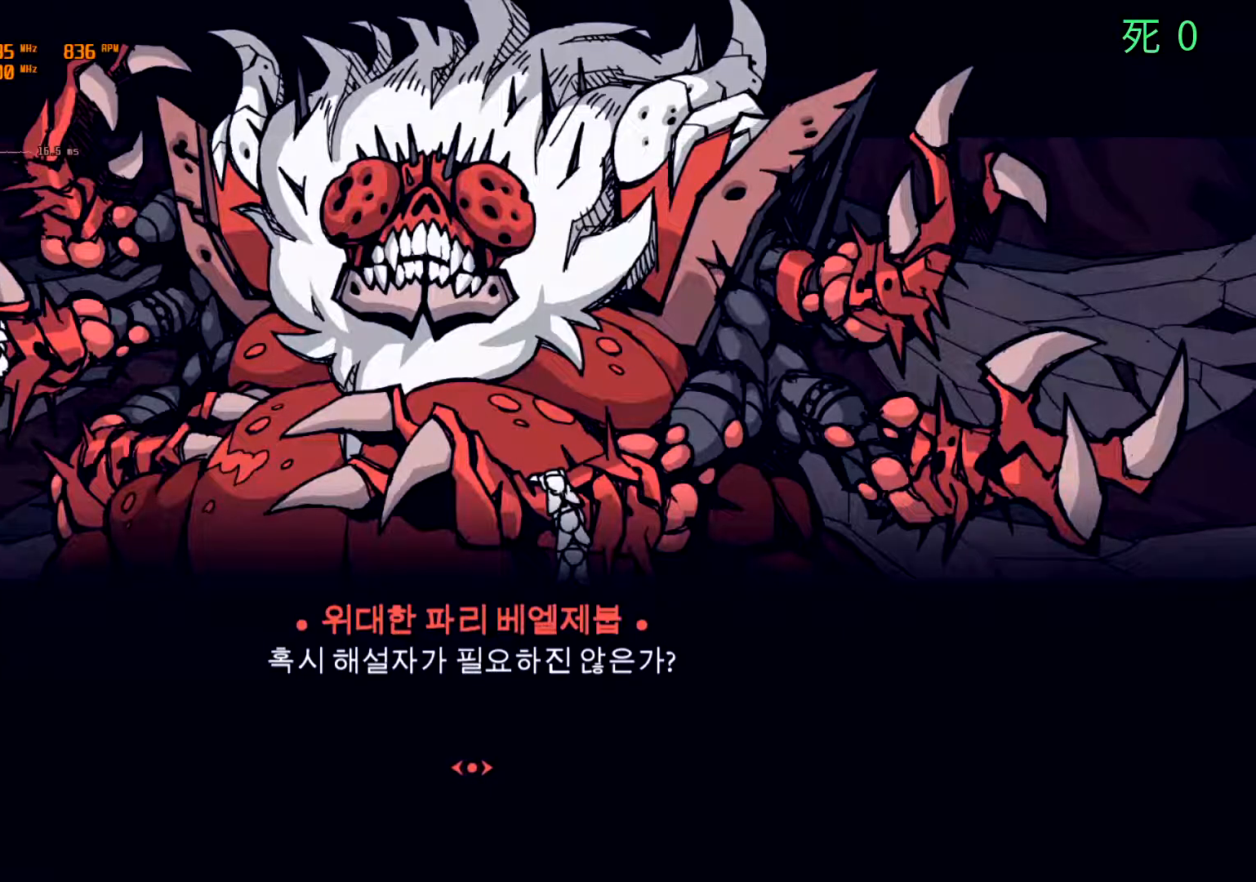
{"buttons": [], "left_stick": "center", "events": []}
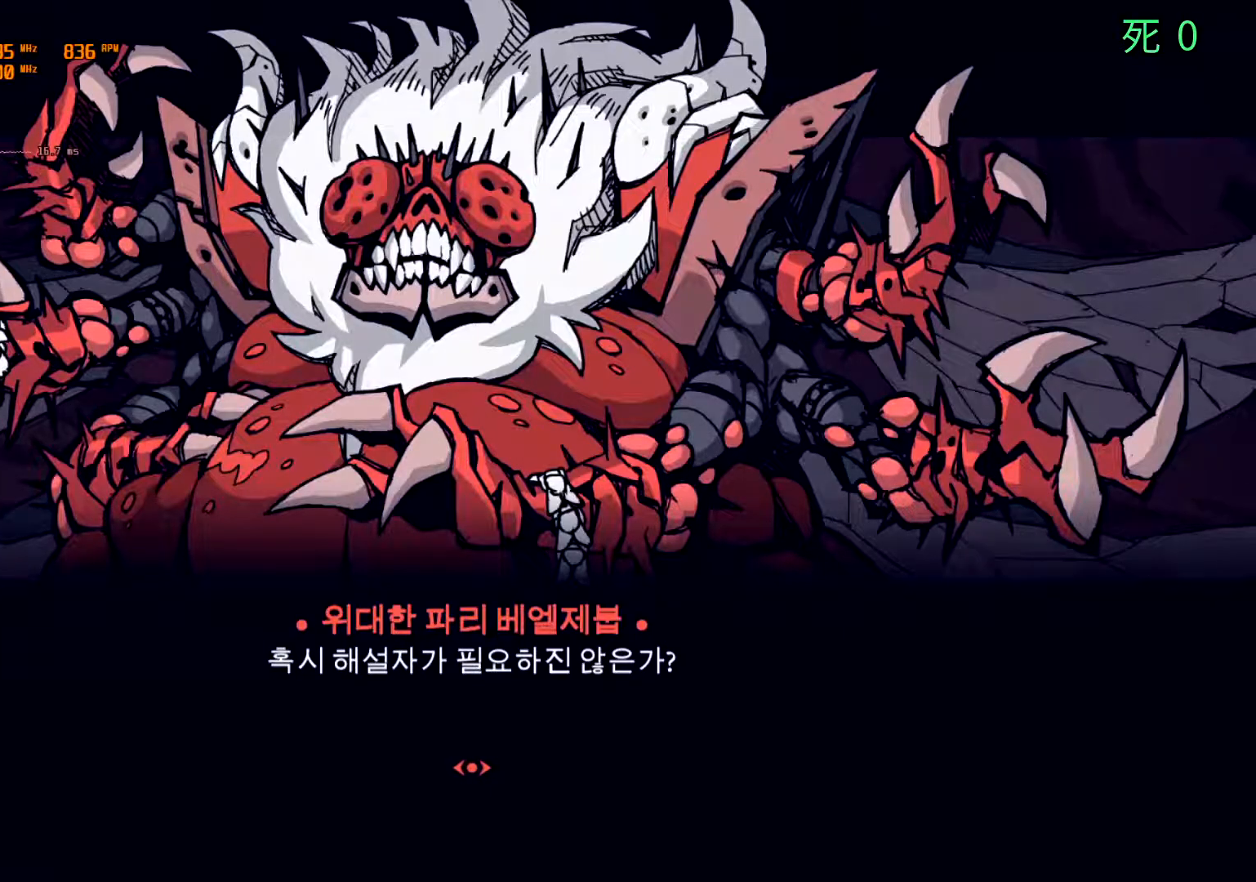
{"buttons": [], "left_stick": "center", "events": [[317, "A", "down"], [450, "A", "up"]]}
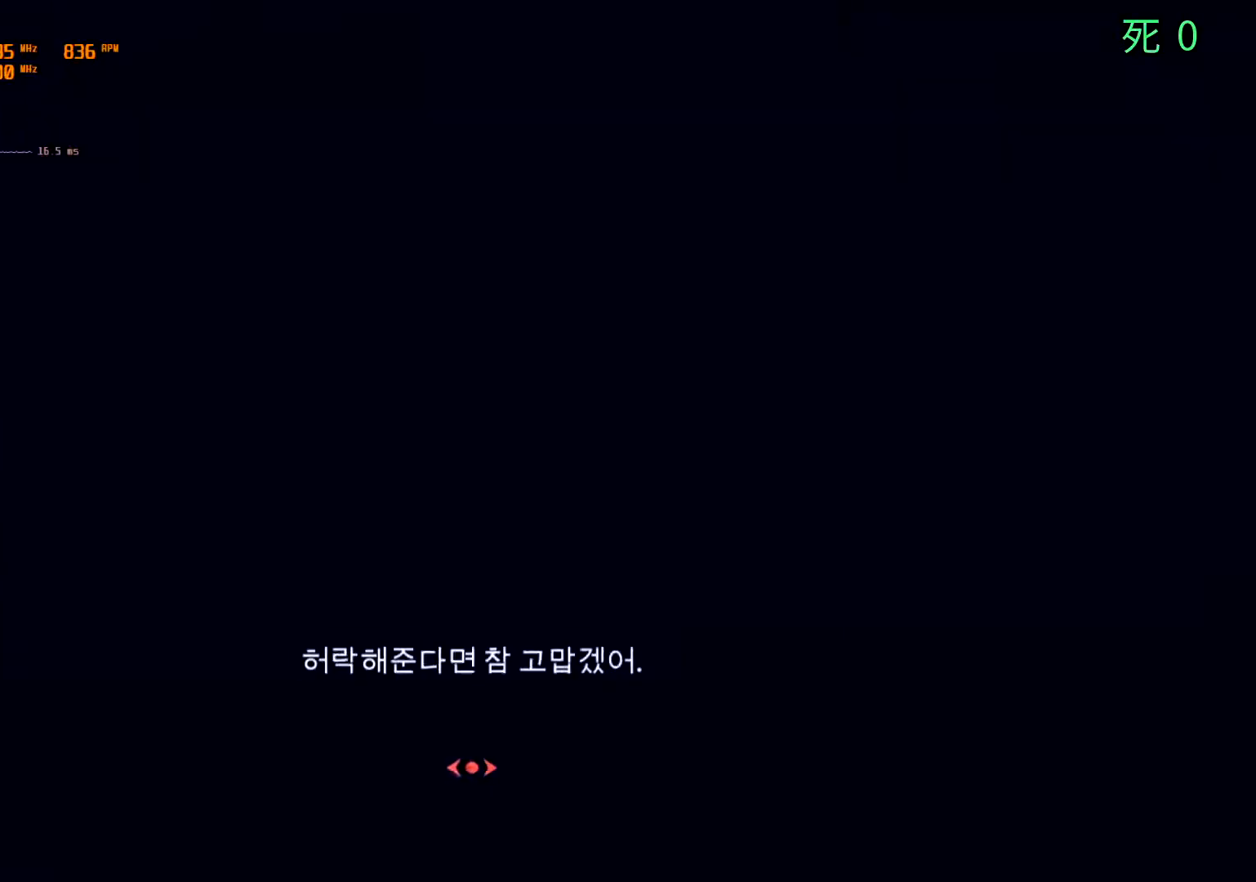
{"buttons": [], "left_stick": "center", "events": []}
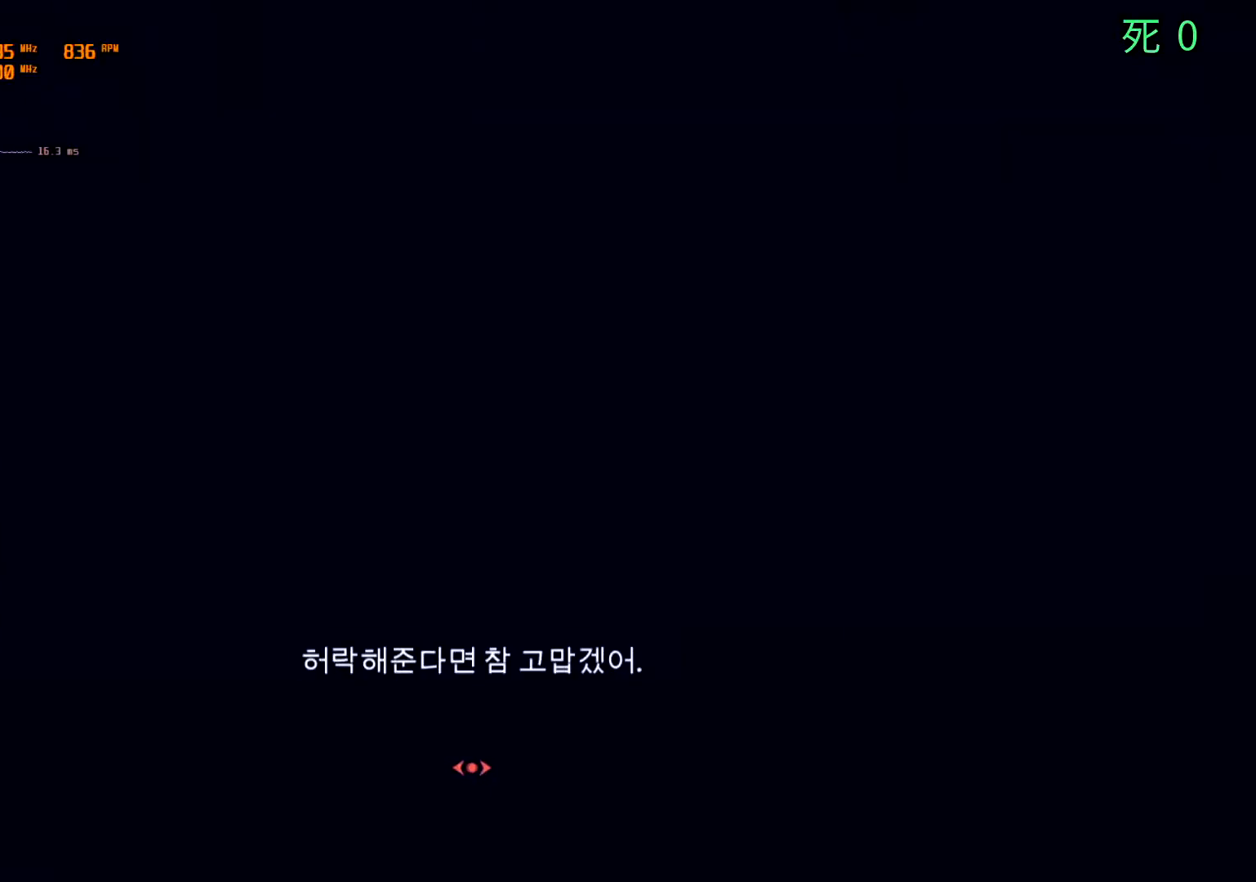
{"buttons": [], "left_stick": "center", "events": []}
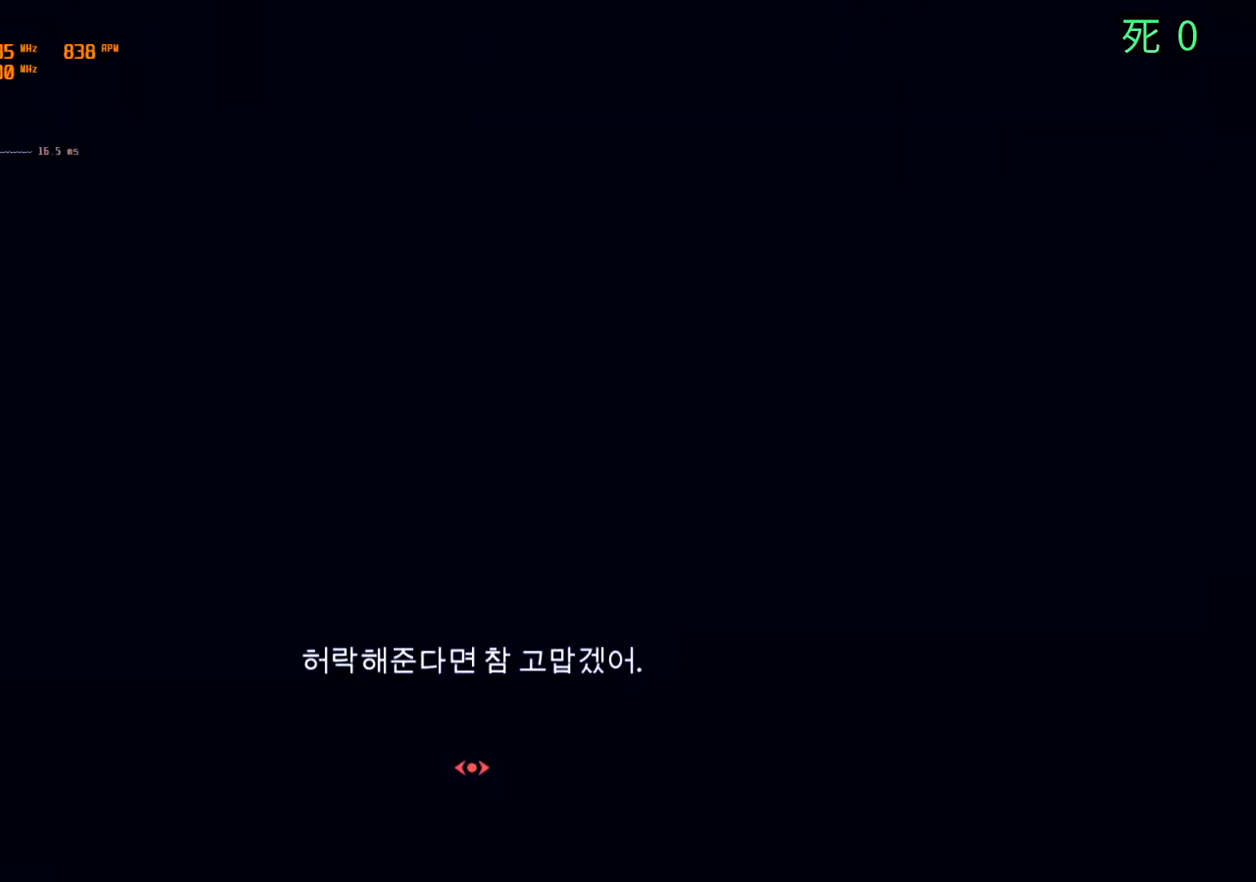
{"buttons": [], "left_stick": "center", "events": []}
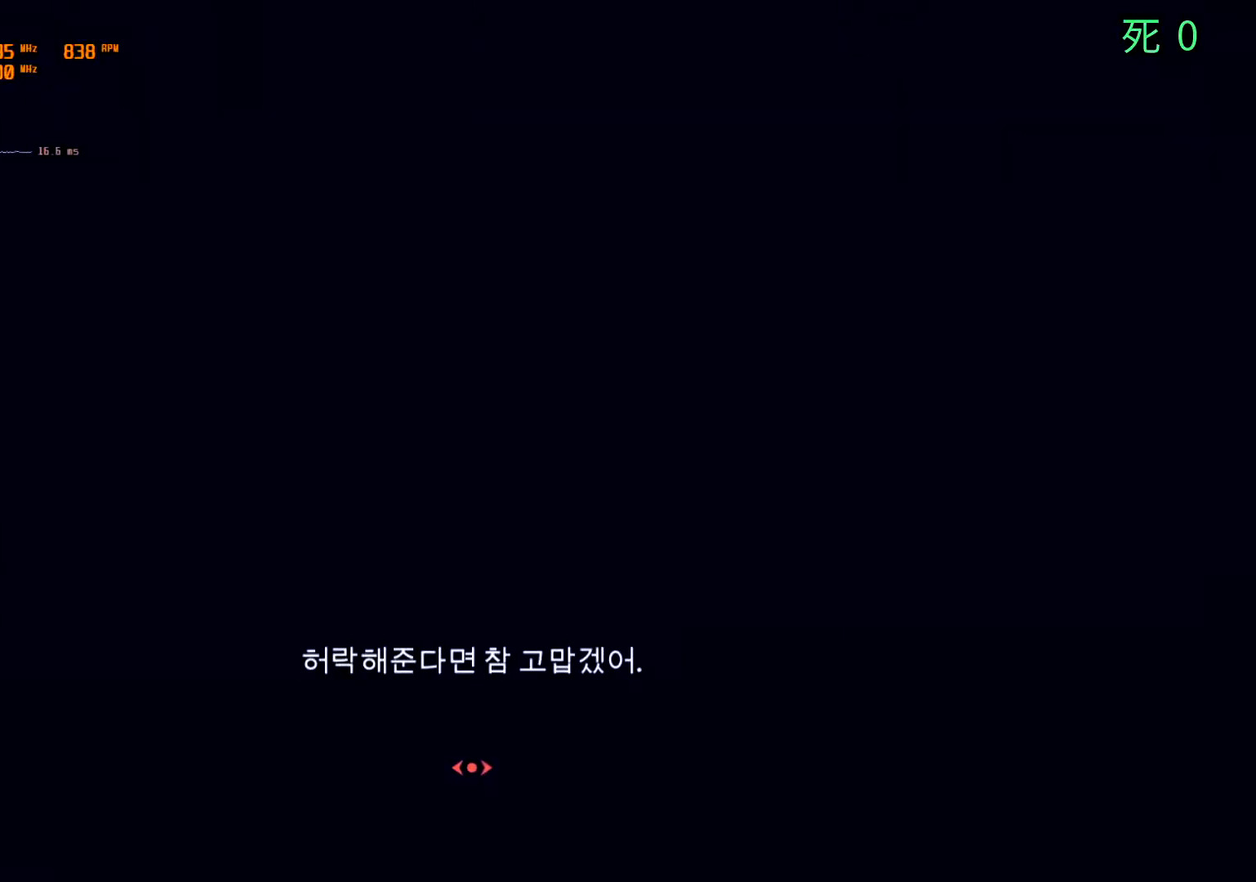
{"buttons": ["A"], "left_stick": "center", "events": [[383, "A", "down"]]}
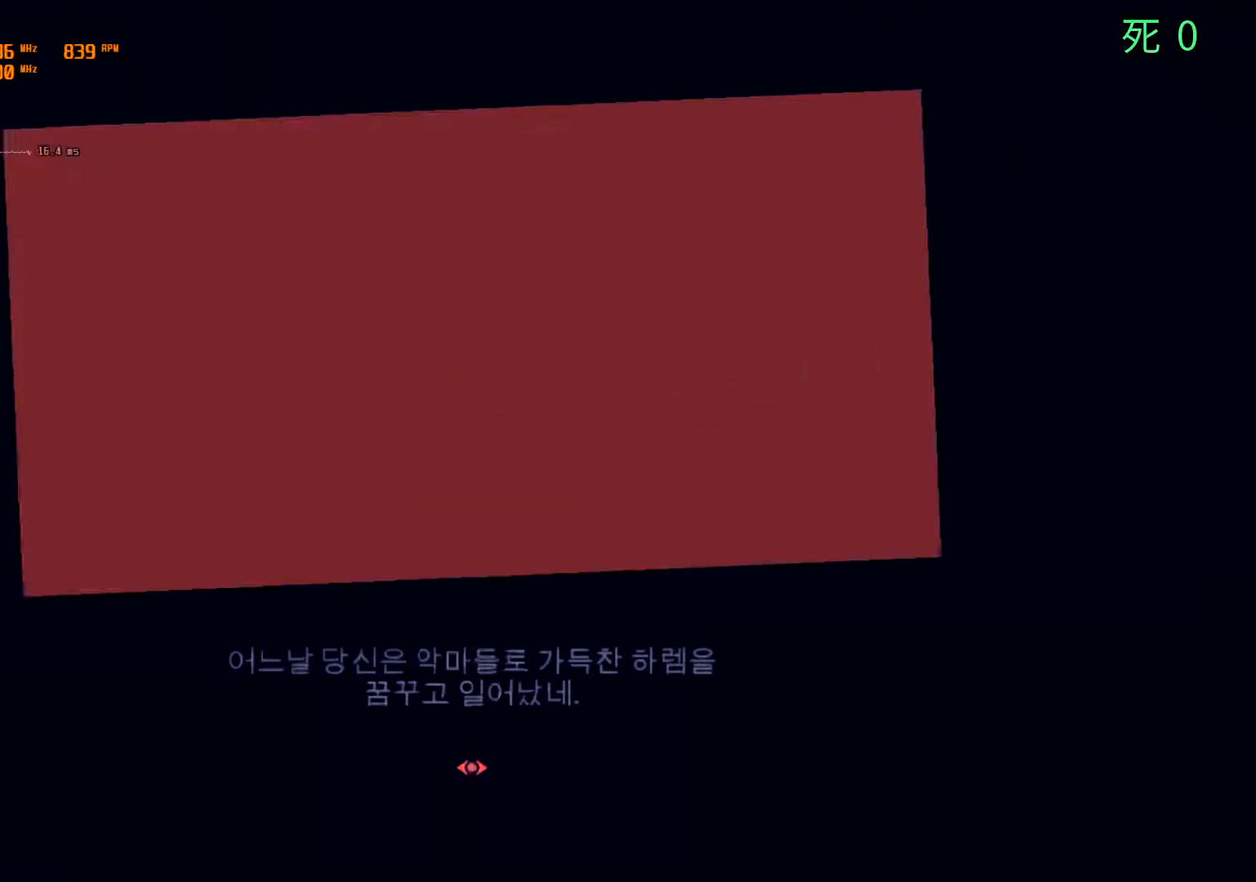
{"buttons": [], "left_stick": "center", "events": [[33, "A", "up"]]}
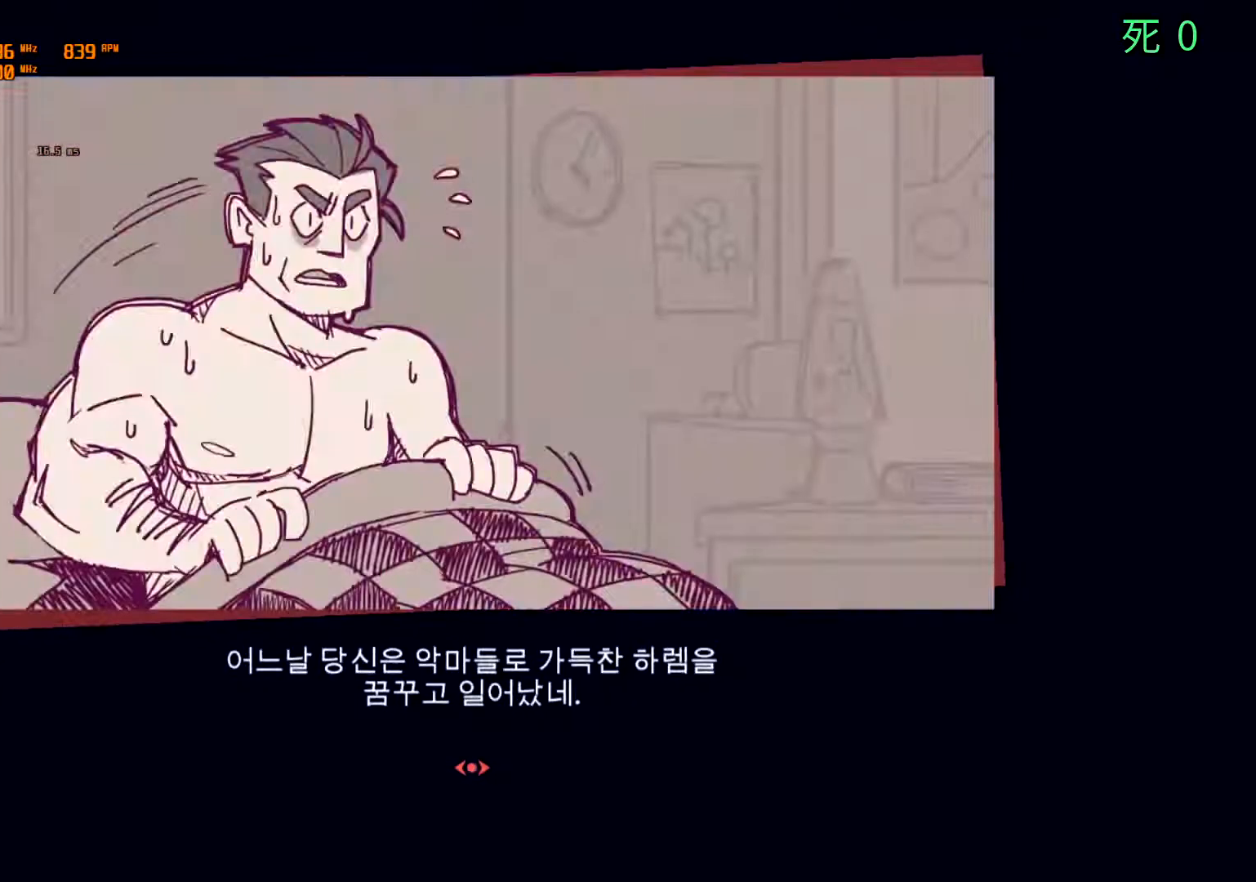
{"buttons": [], "left_stick": "center", "events": []}
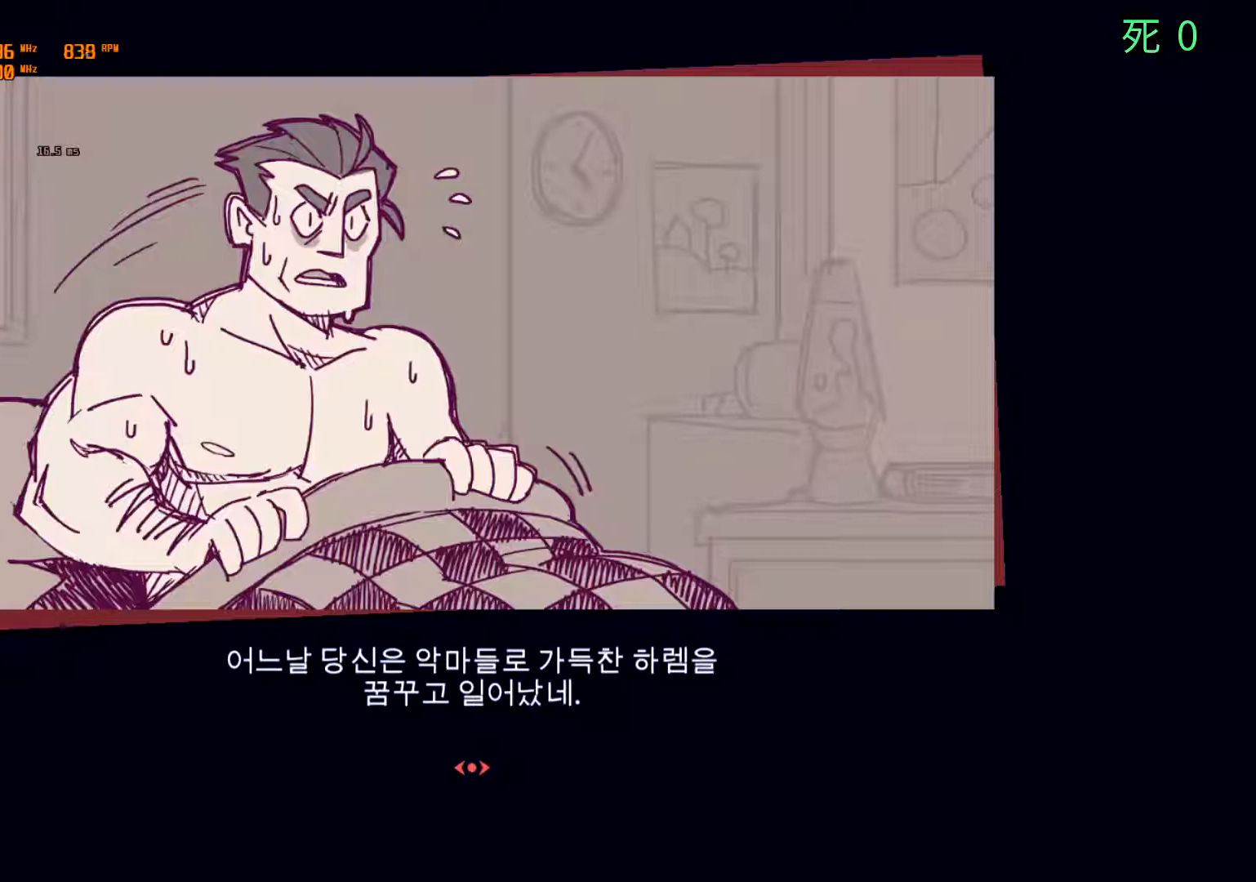
{"buttons": [], "left_stick": "center", "events": []}